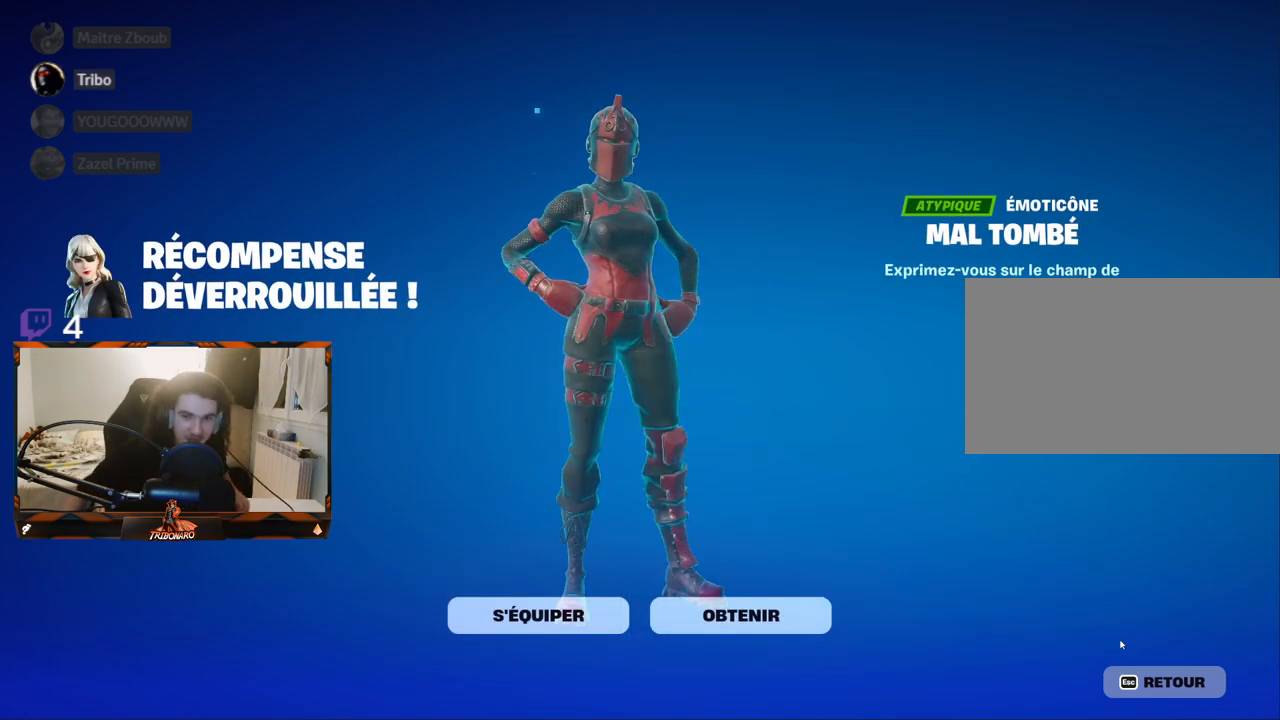
Gameplay with keyboard and mouse; each line is a JSON object with the keys and mouse buttons held at the frame after it. "events" lists presses ("down") and releases ("up") of "1", "2", "3", "4", "5", "a", "alt", "c", "caps_lock", "ctrl", "d", "e", "f", "g", "q", "r", "s", "shift", "space", "t", "tab", "v", "w", "x", "z", "mouse_left", "mouse_wheel" and "mouse_right" between this image and that frame as [ms after this image, input, new state], when the widget could be followed in between. "mouse_left", "mouse_wheel", "mouse_right" = the "left", "wheel", "right" buttons of the "mouse" list. No other keys are recorded. "wheel" means that the mouse wheel is clicked or scrolled. "mouse_move" is the direction in which the mouse moves at that frame (one of eight, or "still"), when it could be read.
{"keys": [], "mouse": [], "mouse_move": "down-right", "events": []}
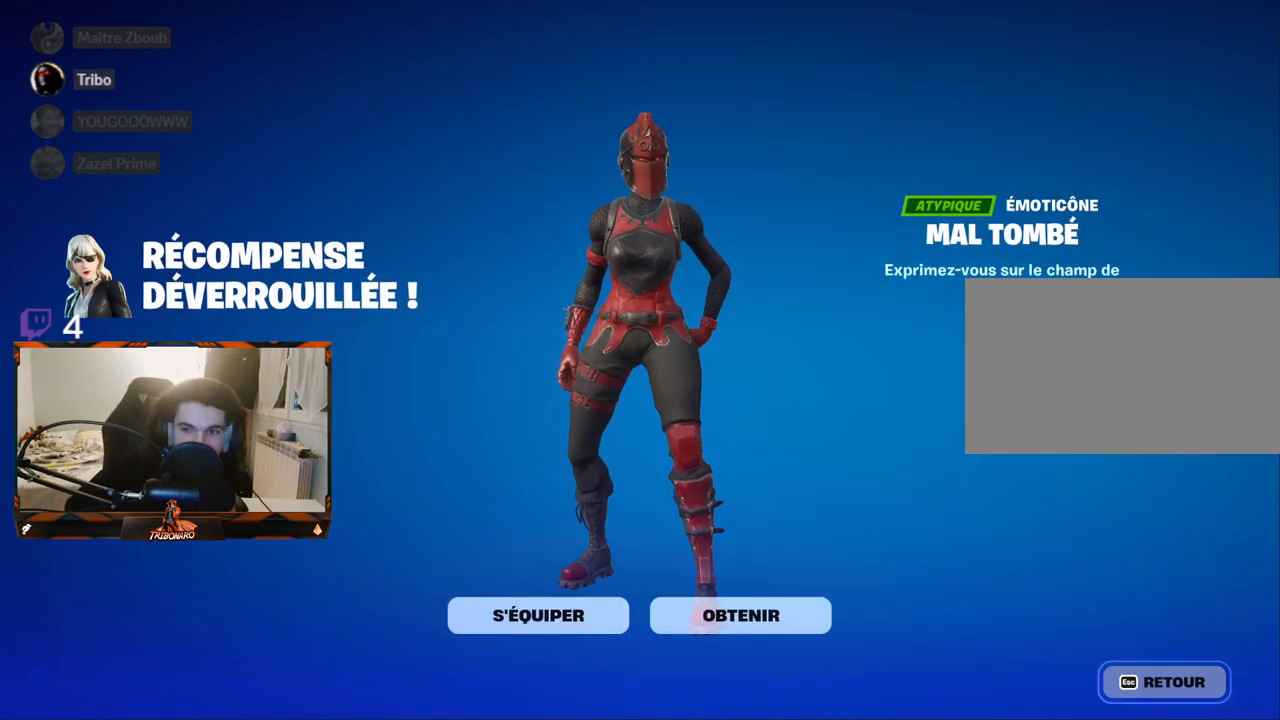
{"keys": [], "mouse": [], "mouse_move": "up-left", "events": []}
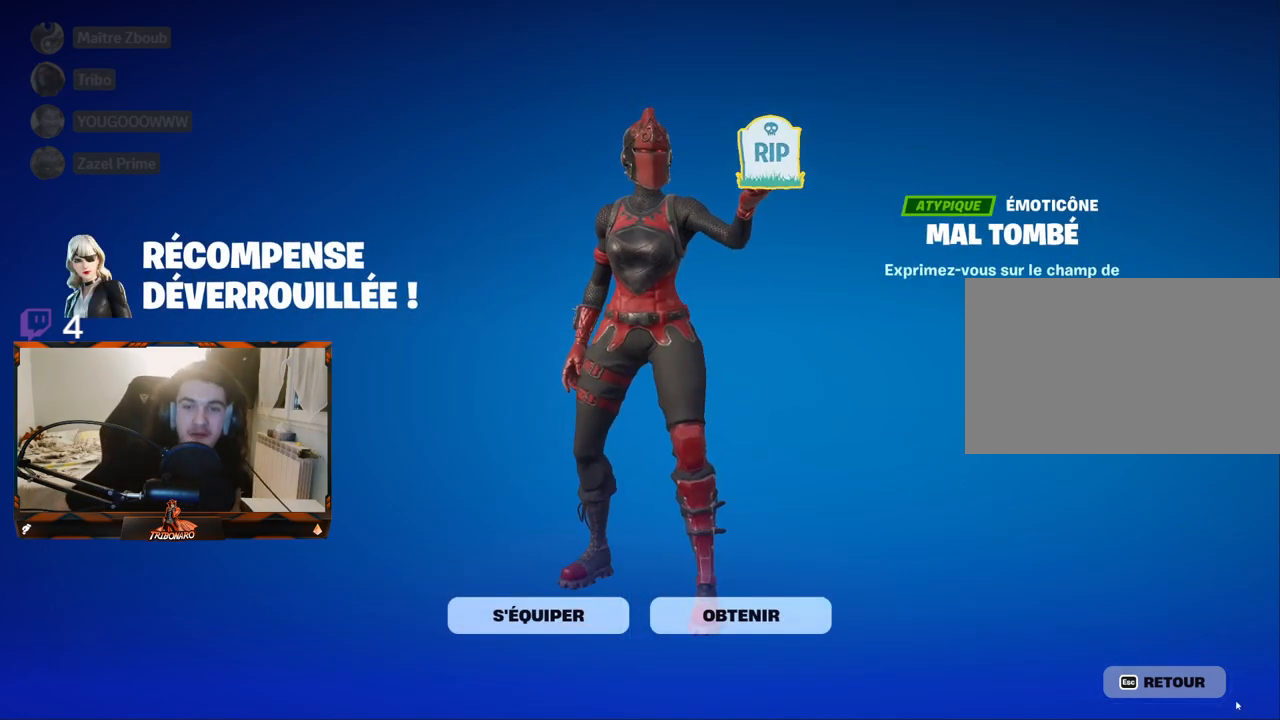
{"keys": [], "mouse": [], "mouse_move": "still", "events": []}
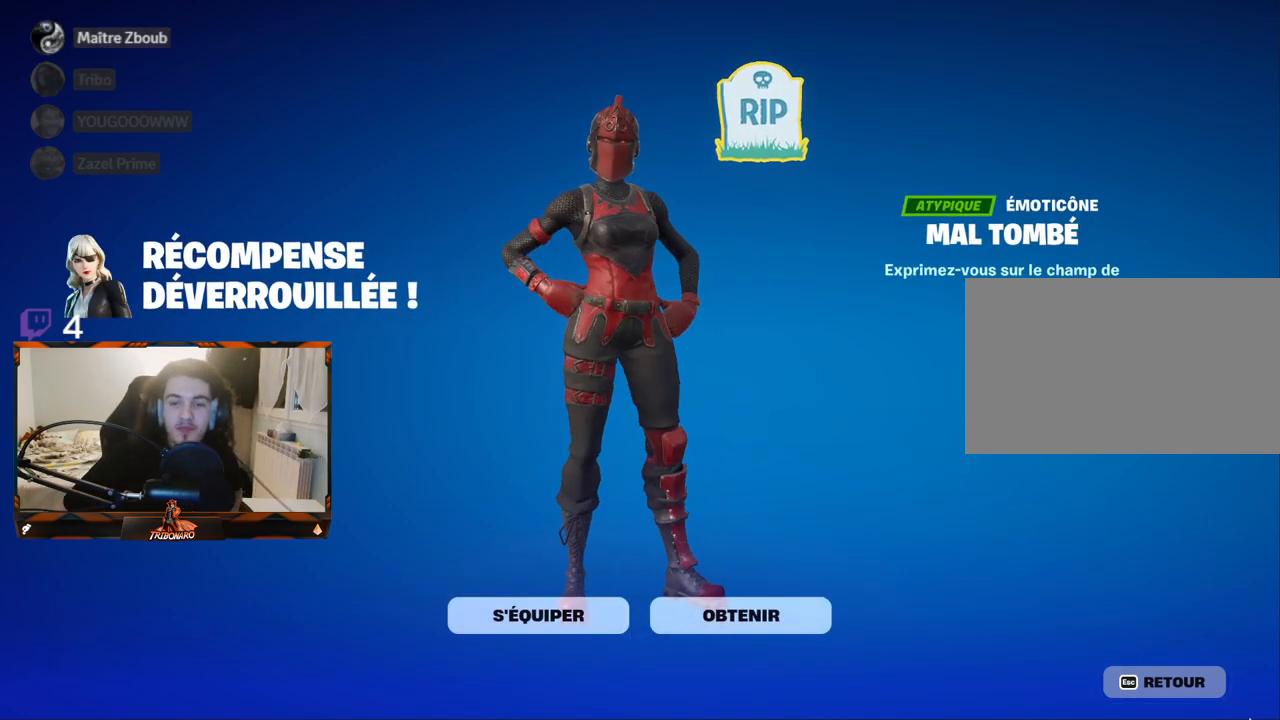
{"keys": [], "mouse": ["left"], "mouse_move": "left", "events": [[500, "mouse_left", "down"]]}
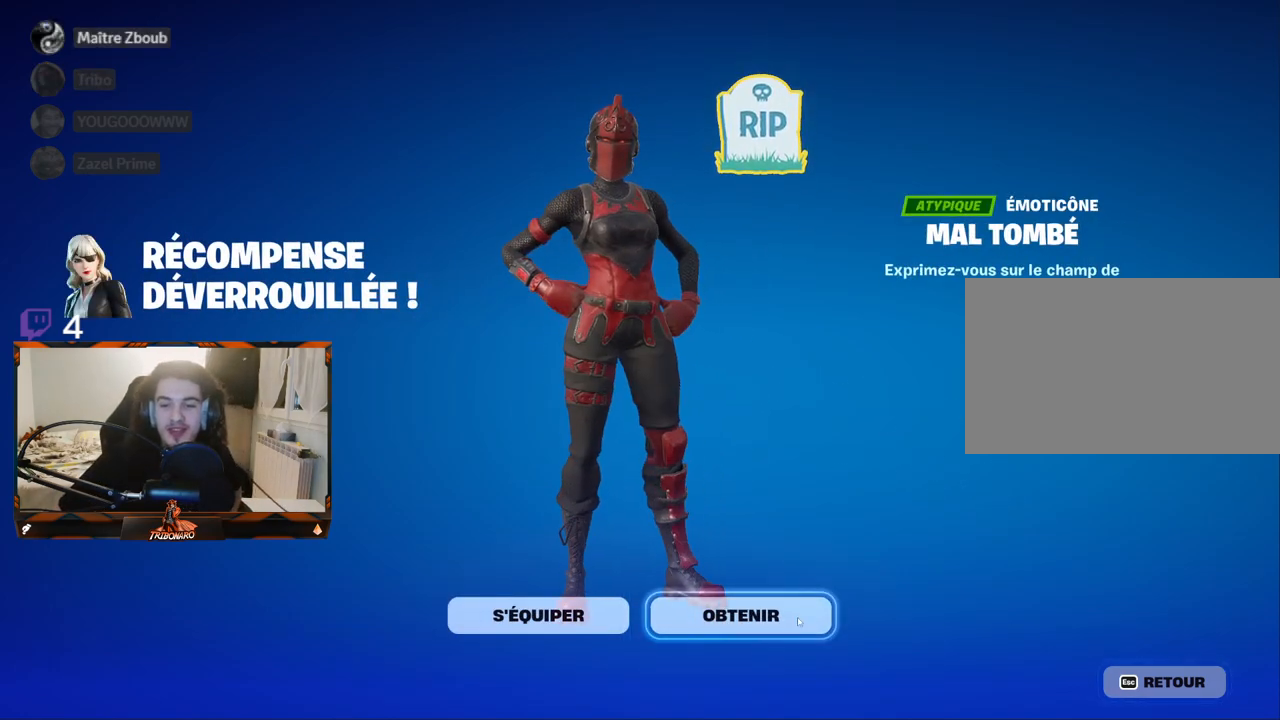
{"keys": [], "mouse": [], "mouse_move": "still", "events": [[100, "mouse_left", "up"]]}
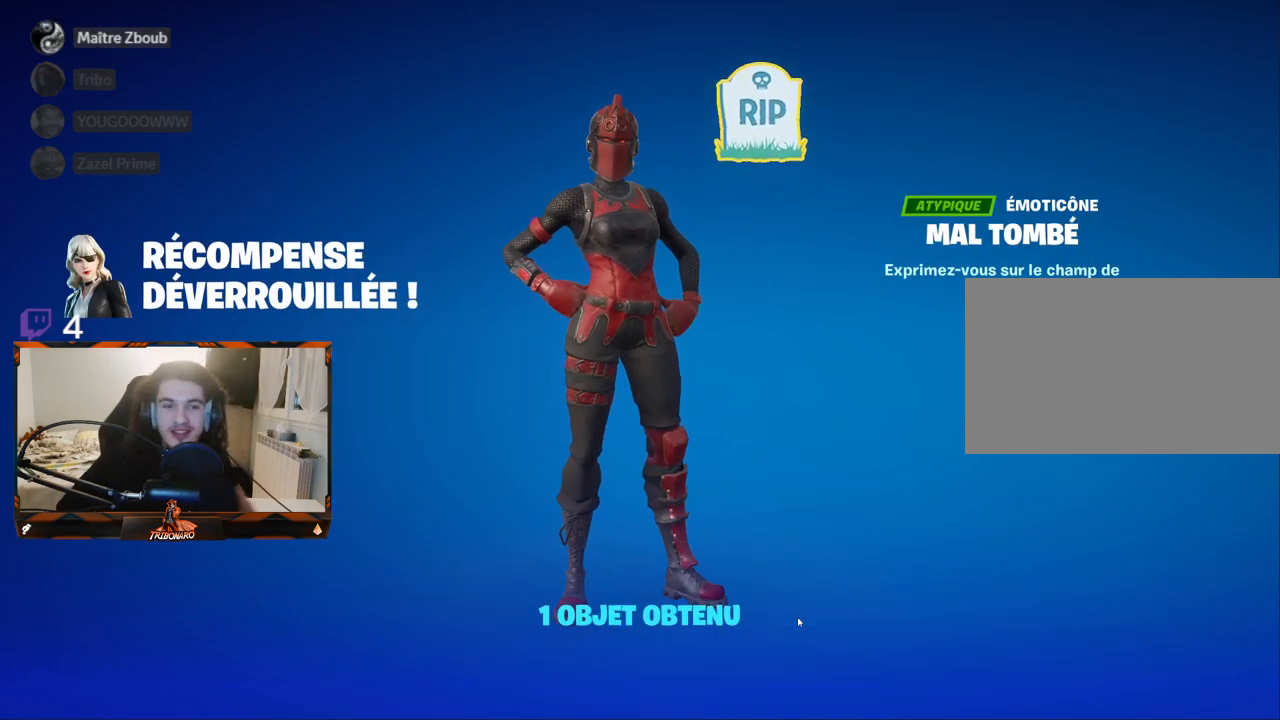
{"keys": [], "mouse": [], "mouse_move": "up", "events": []}
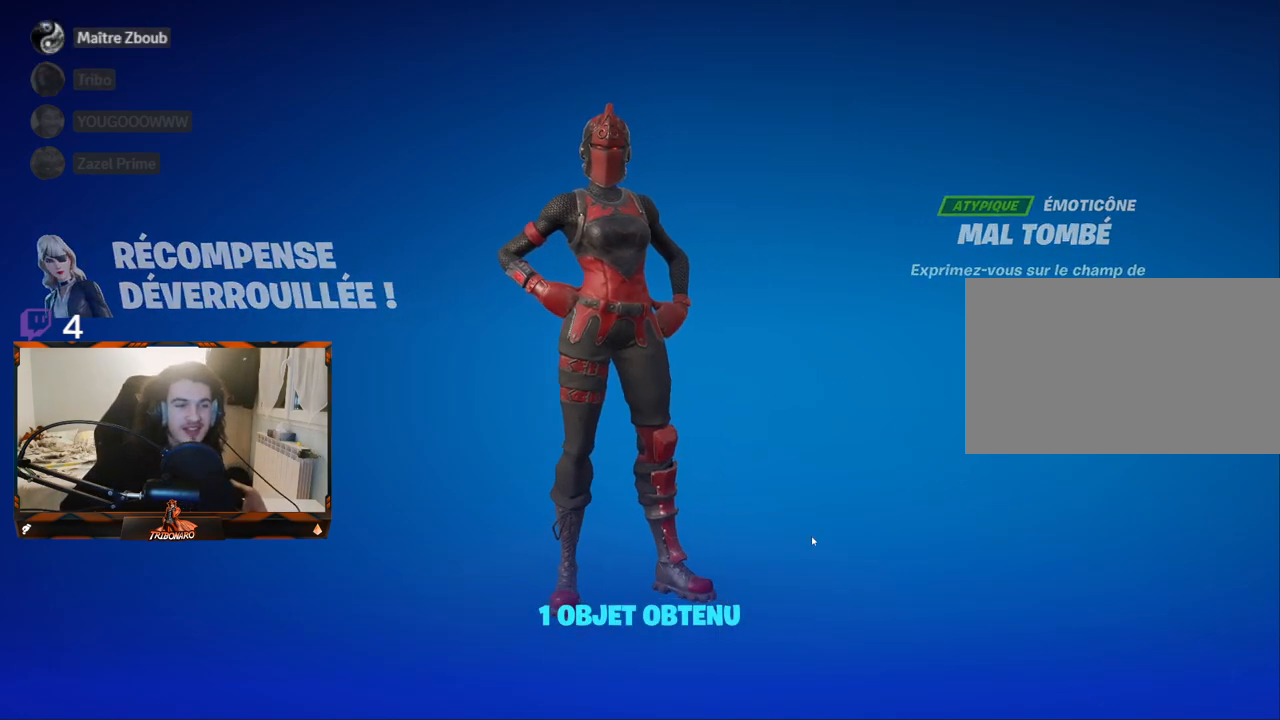
{"keys": [], "mouse": [], "mouse_move": "up-left", "events": []}
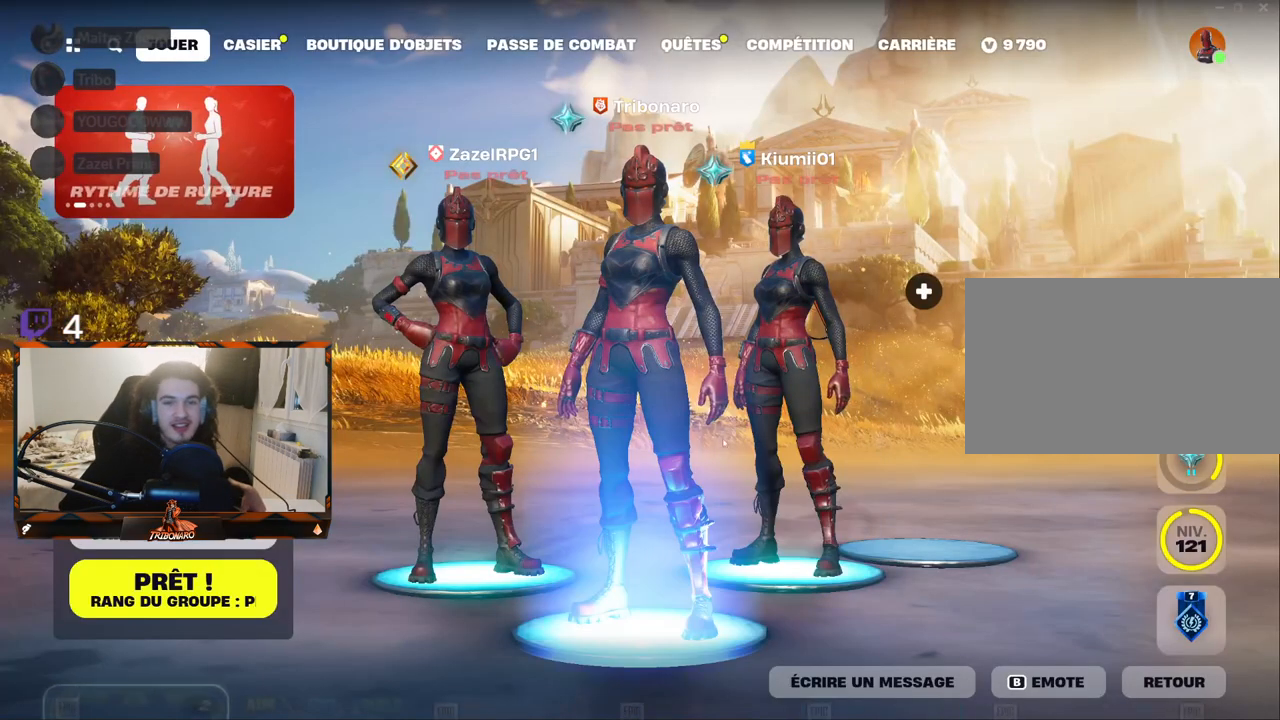
{"keys": [], "mouse": [], "mouse_move": "up-right", "events": []}
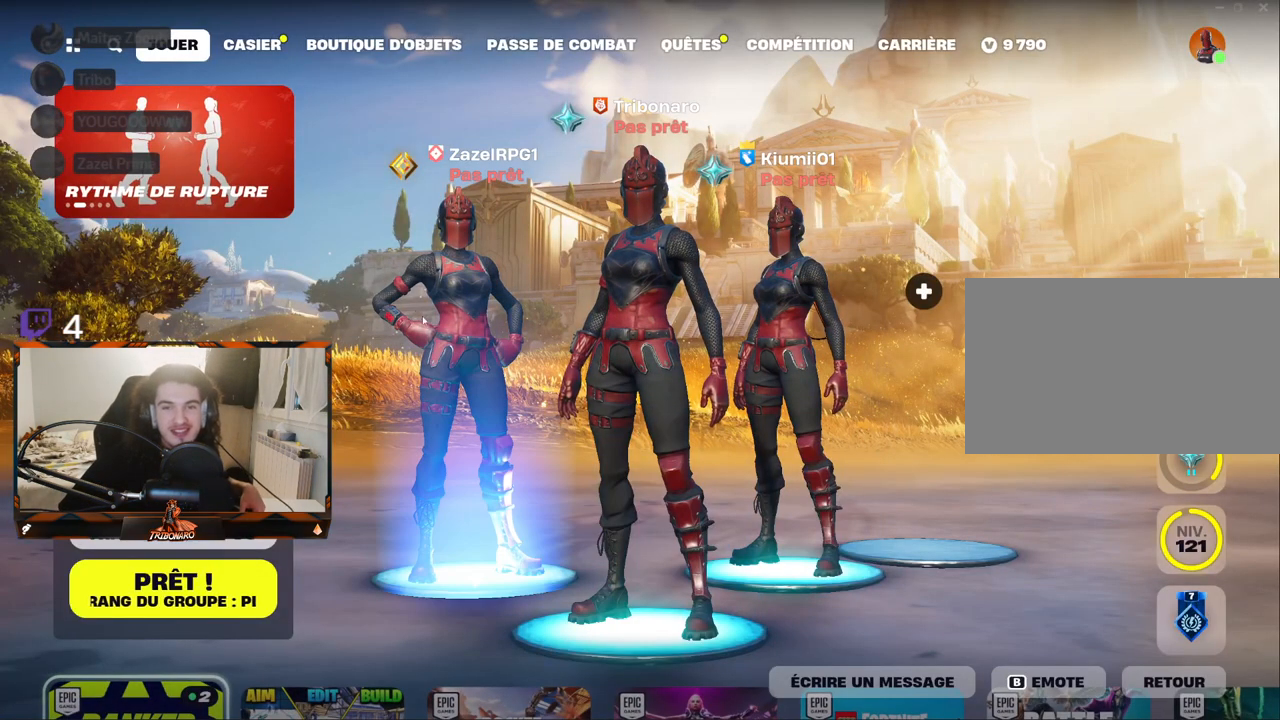
{"keys": [], "mouse": [], "mouse_move": "down", "events": []}
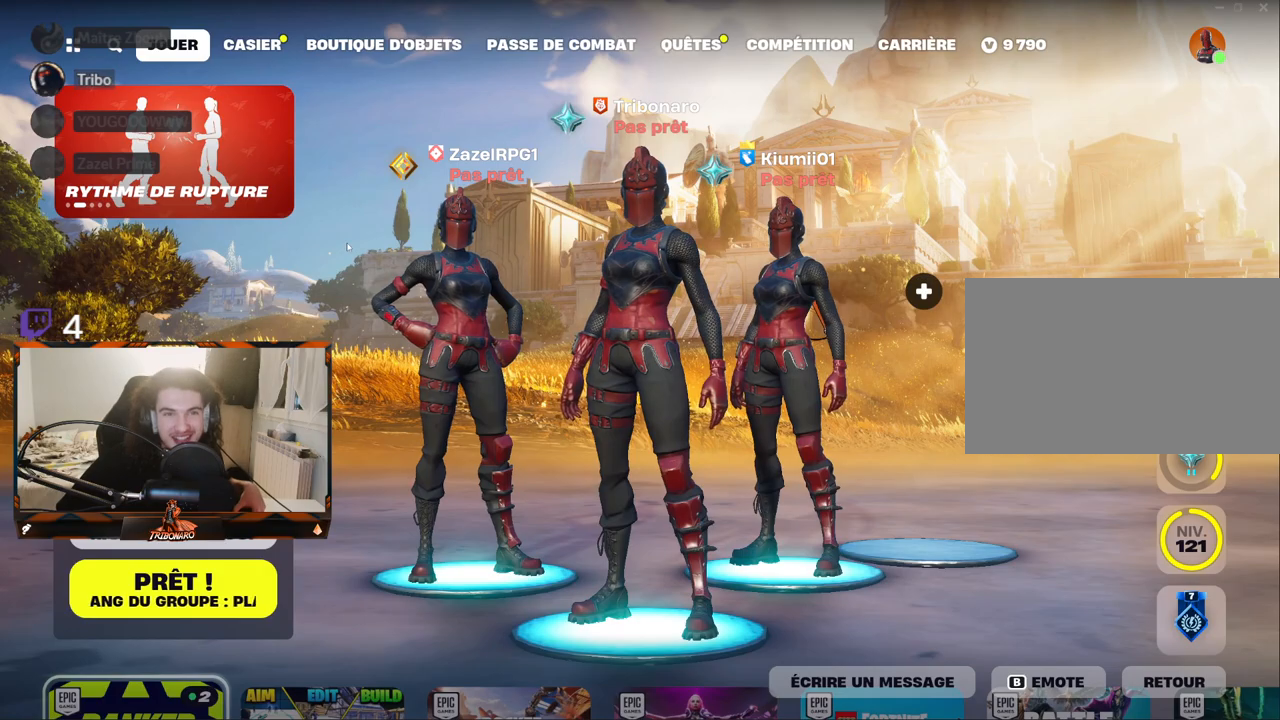
{"keys": [], "mouse": [], "mouse_move": "right", "events": []}
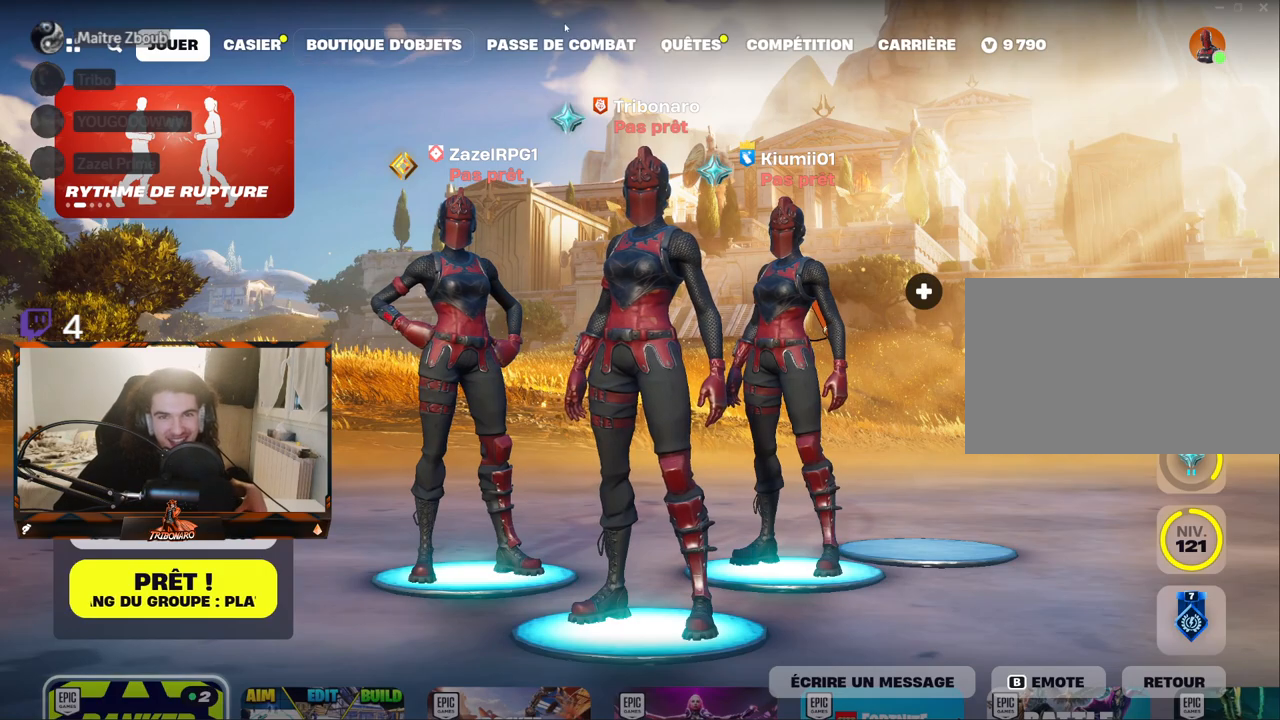
{"keys": [], "mouse": ["left"], "mouse_move": "left", "events": [[467, "mouse_left", "down"]]}
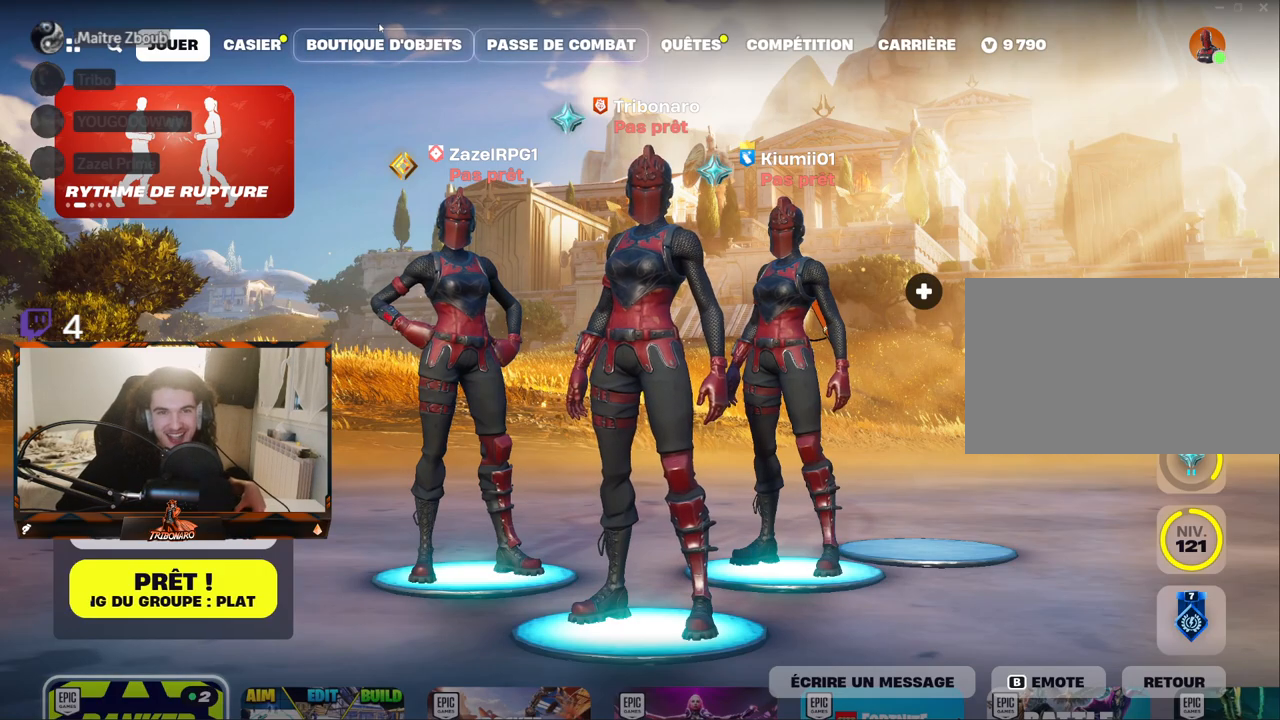
{"keys": [], "mouse": [], "mouse_move": "still", "events": [[67, "mouse_left", "up"], [300, "mouse_left", "down"], [400, "mouse_left", "up"]]}
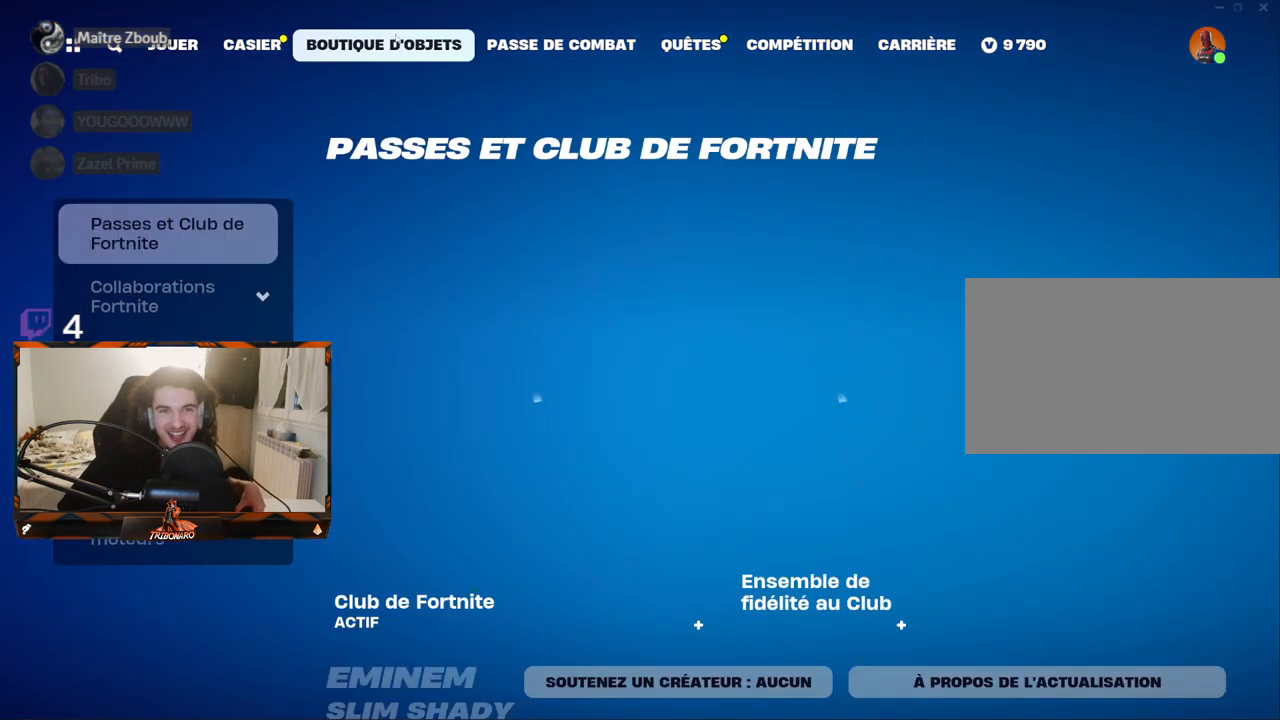
{"keys": [], "mouse": [], "mouse_move": "down-right", "events": []}
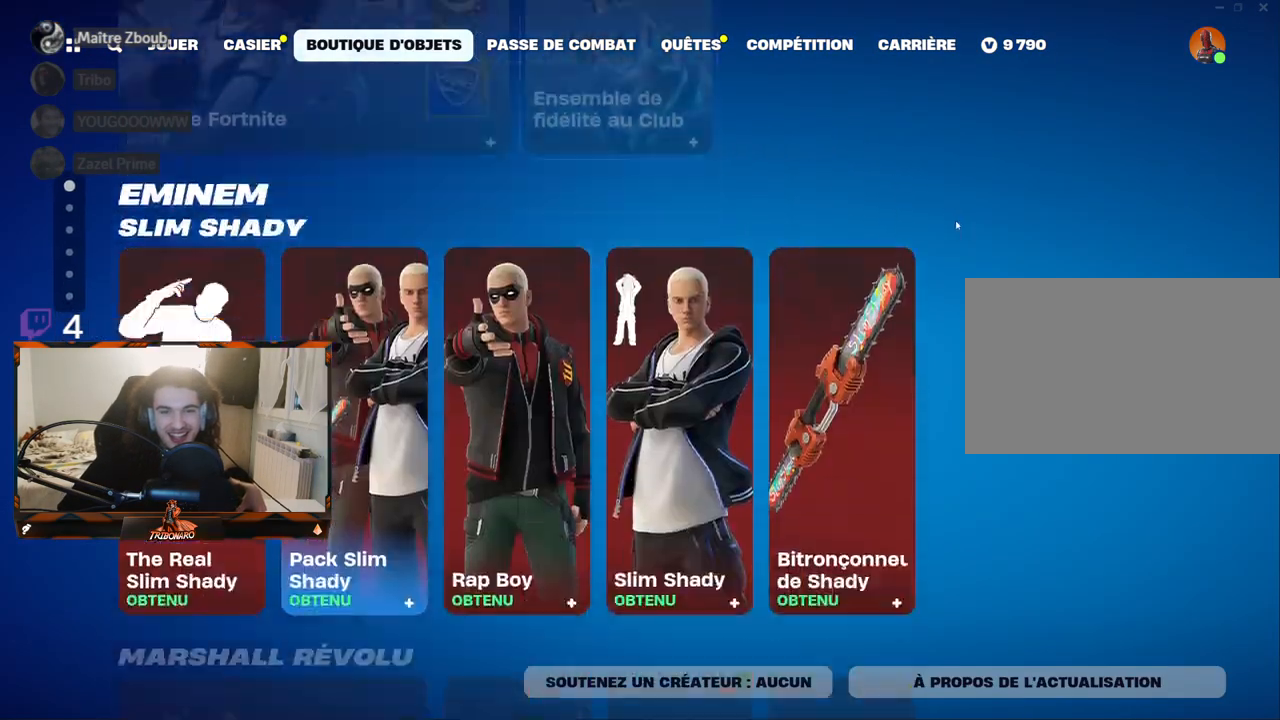
{"keys": [], "mouse": [], "mouse_move": "still", "events": [[50, "mouse_wheel", "down"], [100, "mouse_wheel", "up"]]}
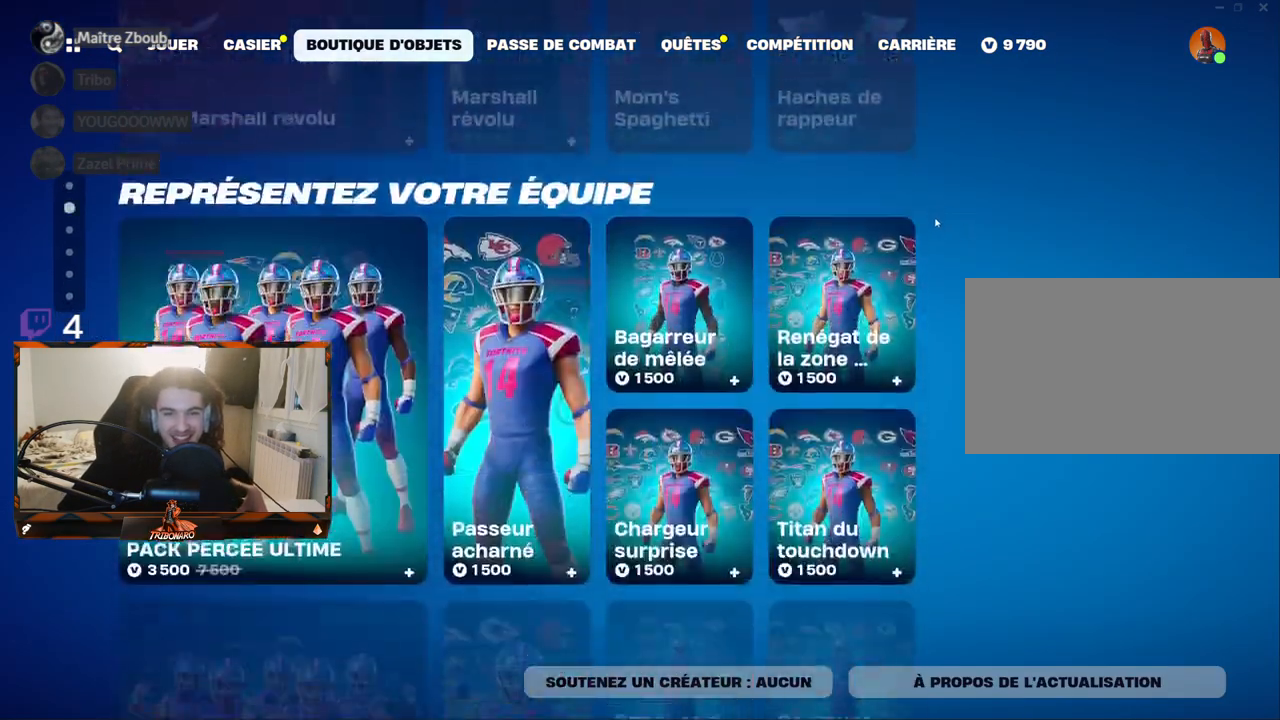
{"keys": [], "mouse": [], "mouse_move": "still", "events": [[250, "mouse_wheel", "down"], [300, "mouse_wheel", "up"]]}
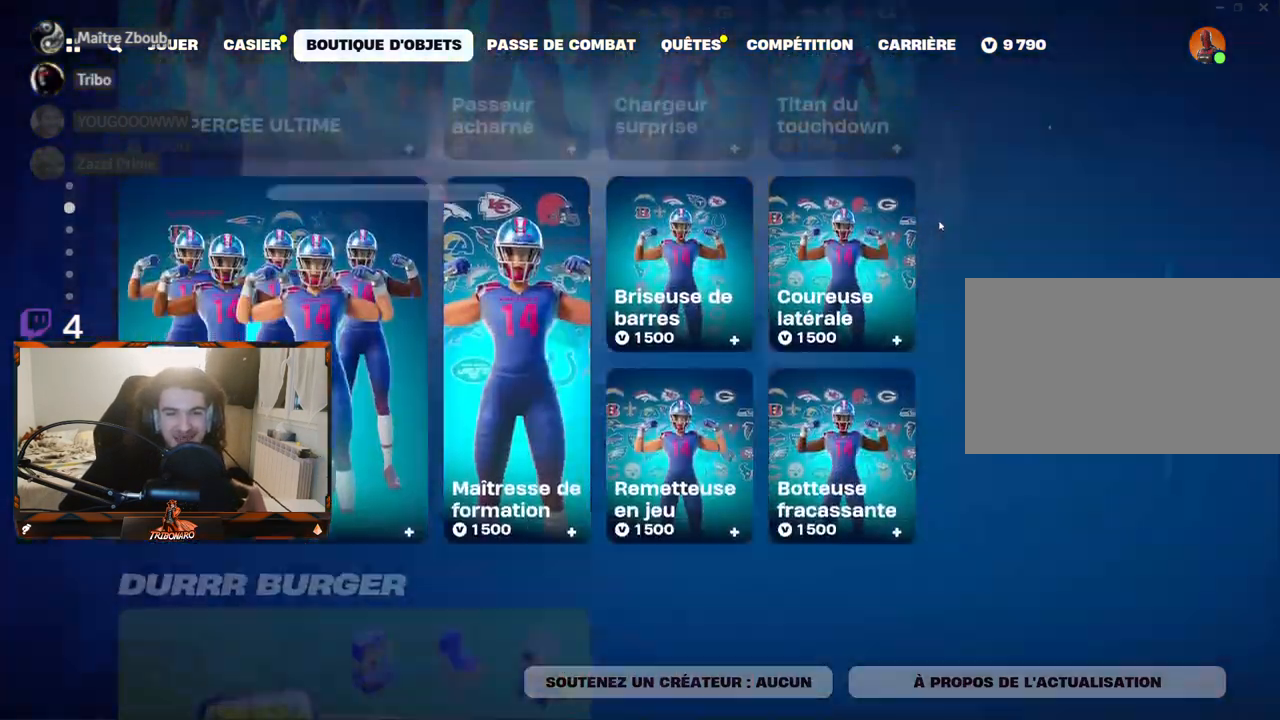
{"keys": [], "mouse": ["wheel"], "mouse_move": "still", "events": [[84, "mouse_wheel", "down"], [134, "mouse_wheel", "up"], [400, "mouse_wheel", "down"]]}
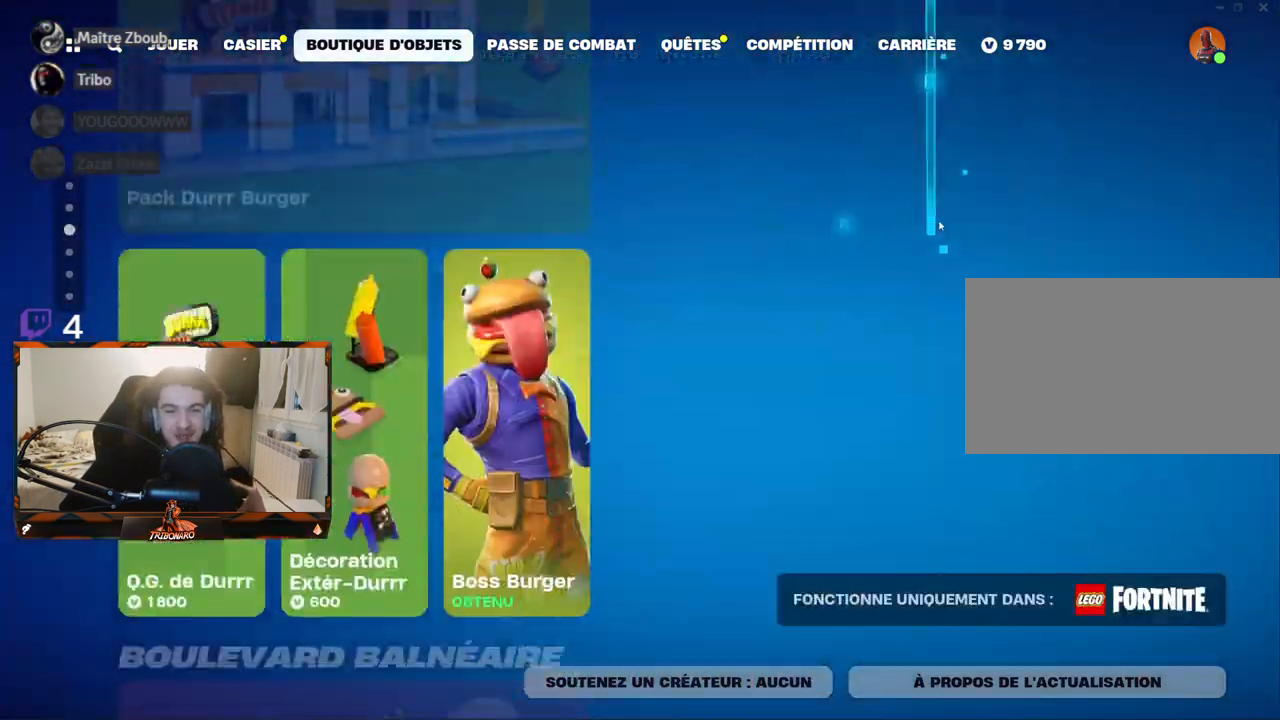
{"keys": [], "mouse": [], "mouse_move": "up-left", "events": [[100, "mouse_wheel", "up"], [184, "mouse_wheel", "down"], [284, "mouse_wheel", "up"]]}
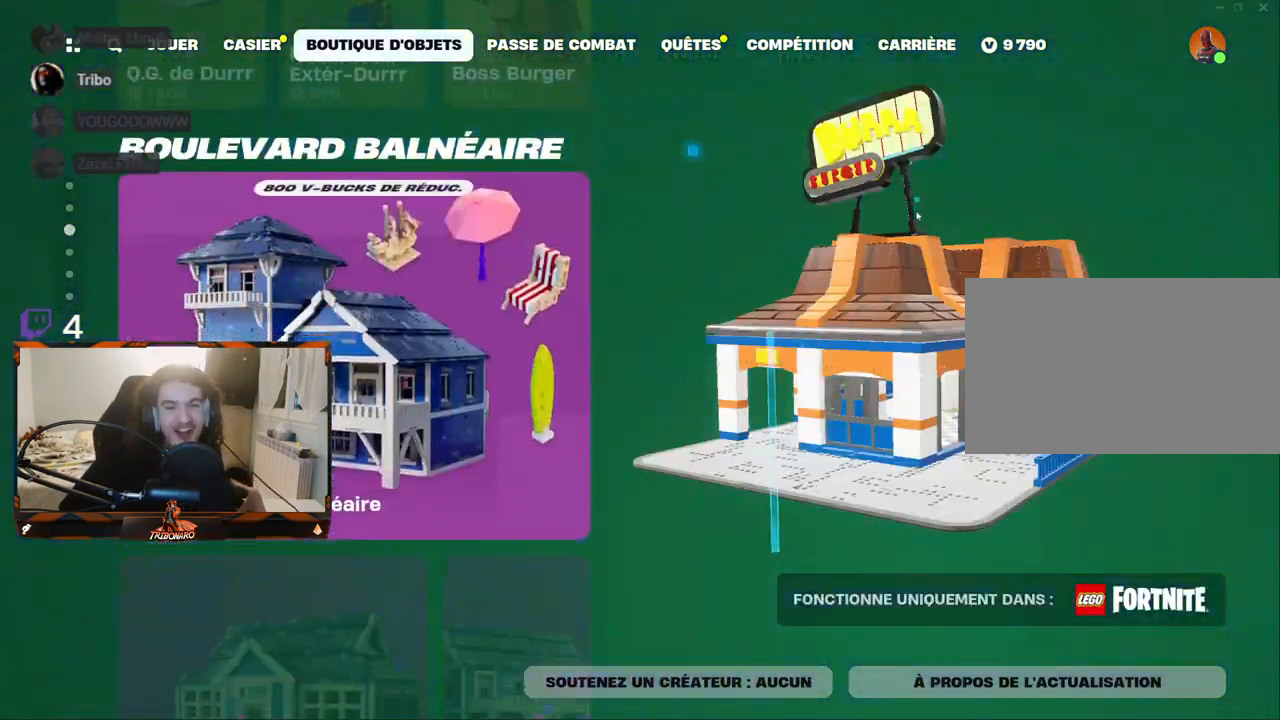
{"keys": [], "mouse": [], "mouse_move": "still", "events": [[67, "mouse_wheel", "down"], [150, "mouse_wheel", "up"], [400, "mouse_wheel", "down"], [484, "mouse_wheel", "up"]]}
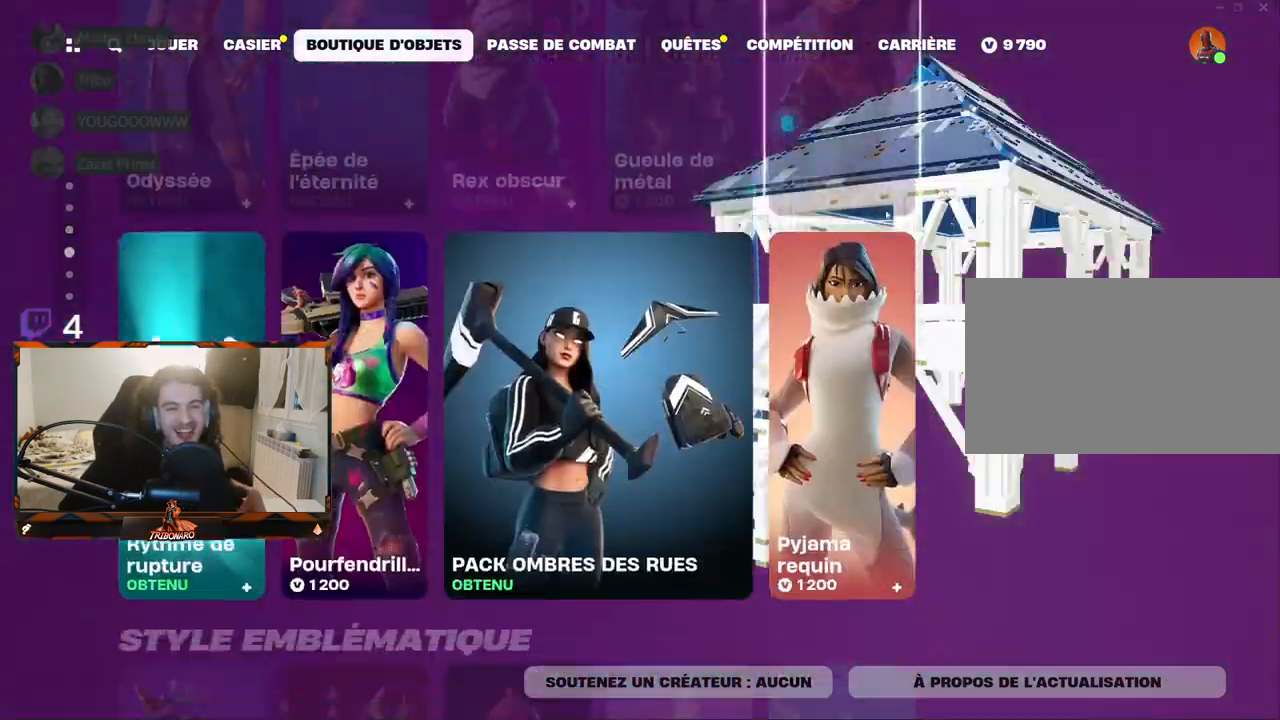
{"keys": [], "mouse": [], "mouse_move": "left", "events": [[217, "mouse_wheel", "down"], [267, "mouse_wheel", "up"]]}
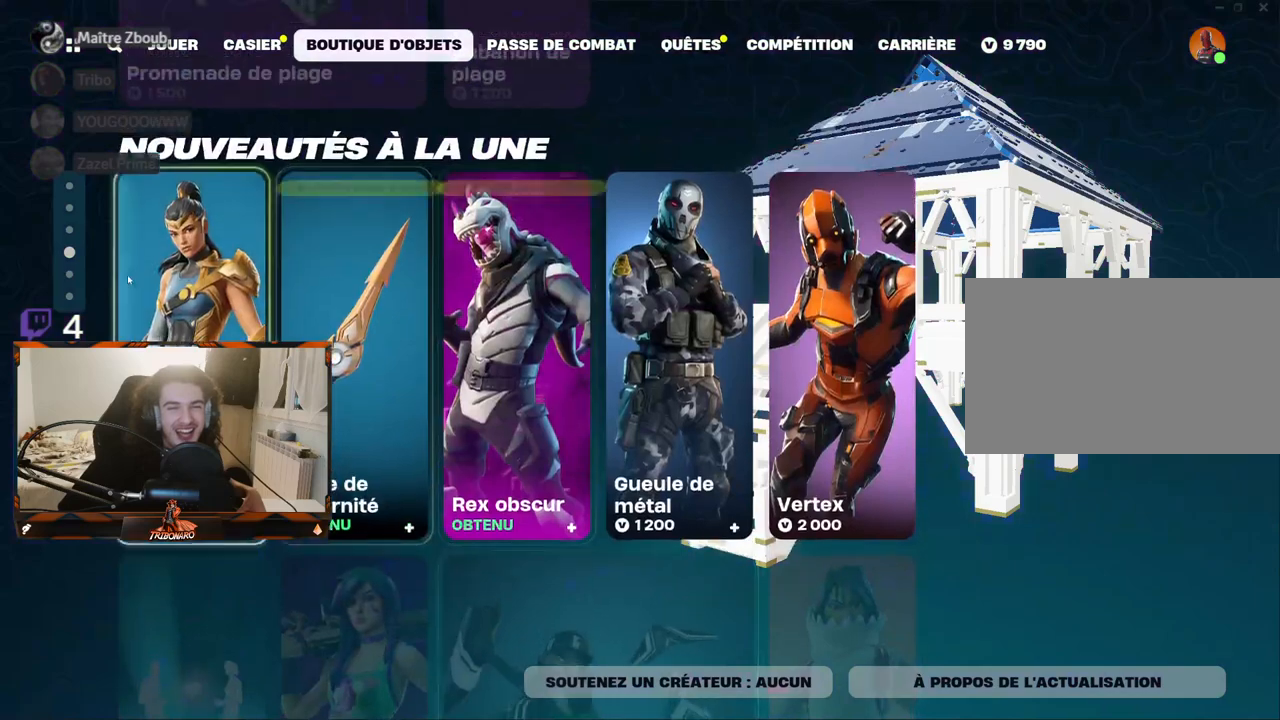
{"keys": [], "mouse": [], "mouse_move": "down", "events": [[184, "mouse_left", "down"], [284, "mouse_left", "up"]]}
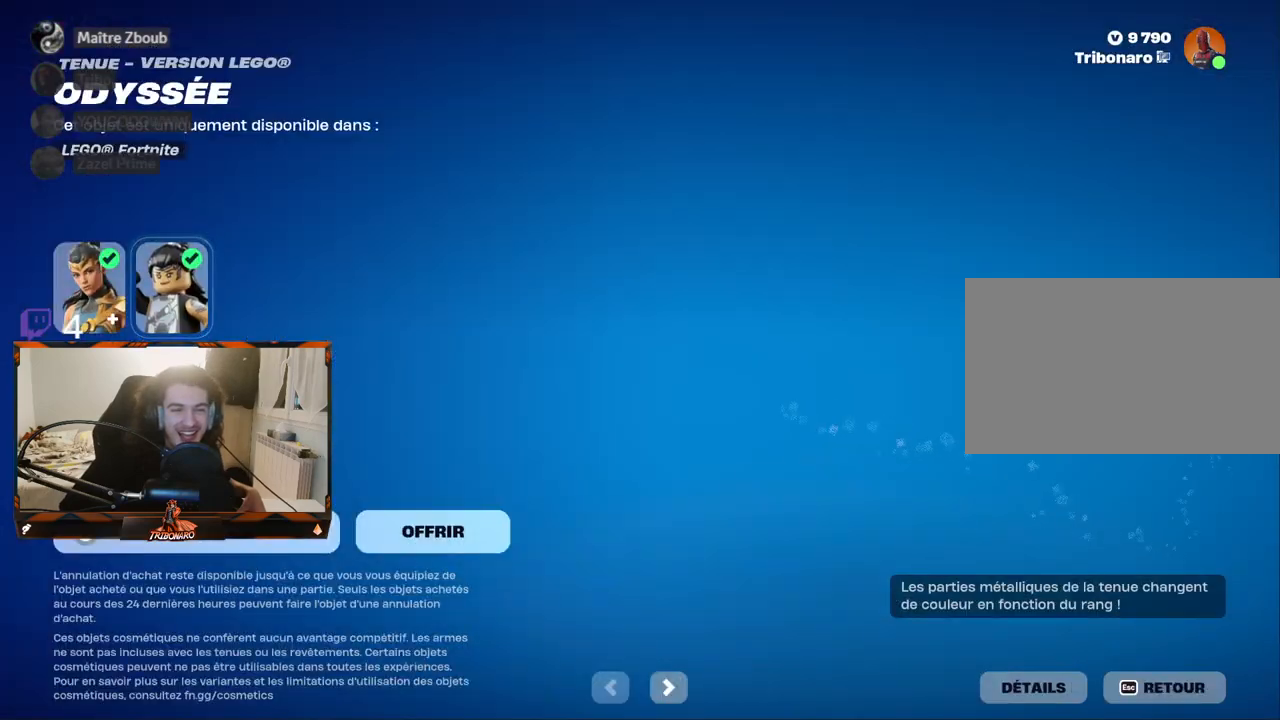
{"keys": [], "mouse": [], "mouse_move": "still", "events": []}
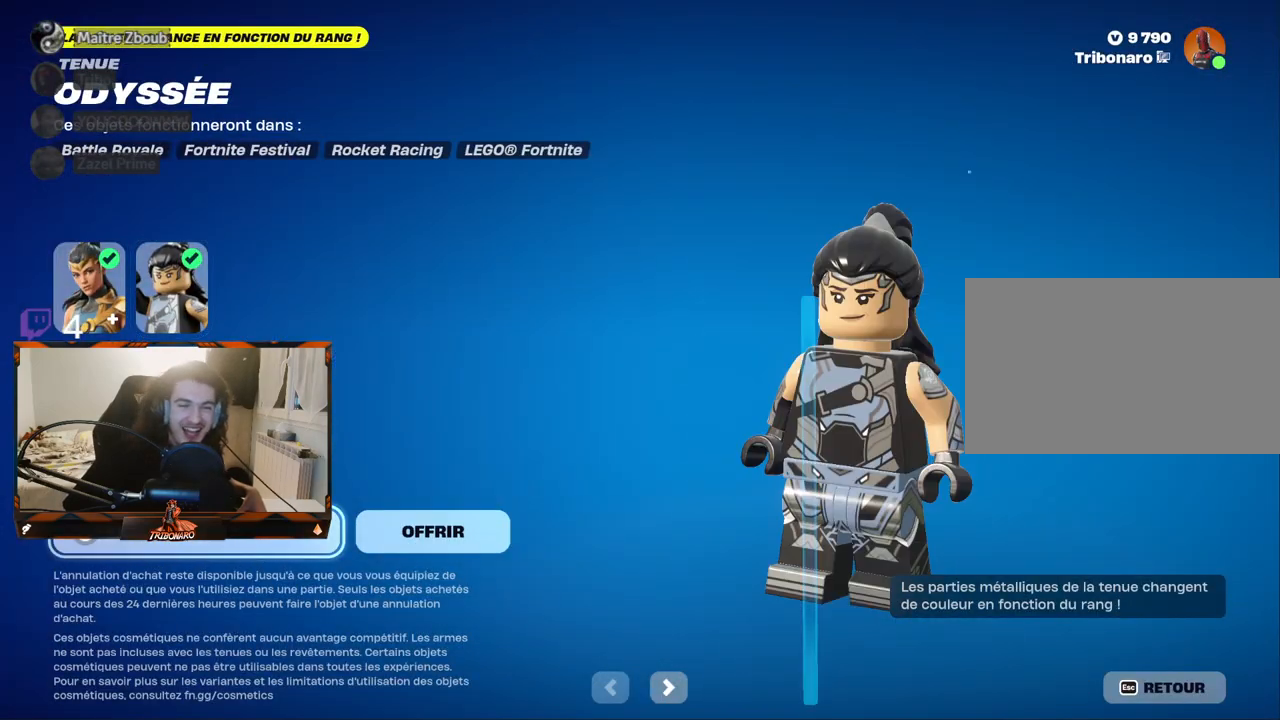
{"keys": [], "mouse": ["left"], "mouse_move": "still", "events": [[500, "mouse_left", "down"]]}